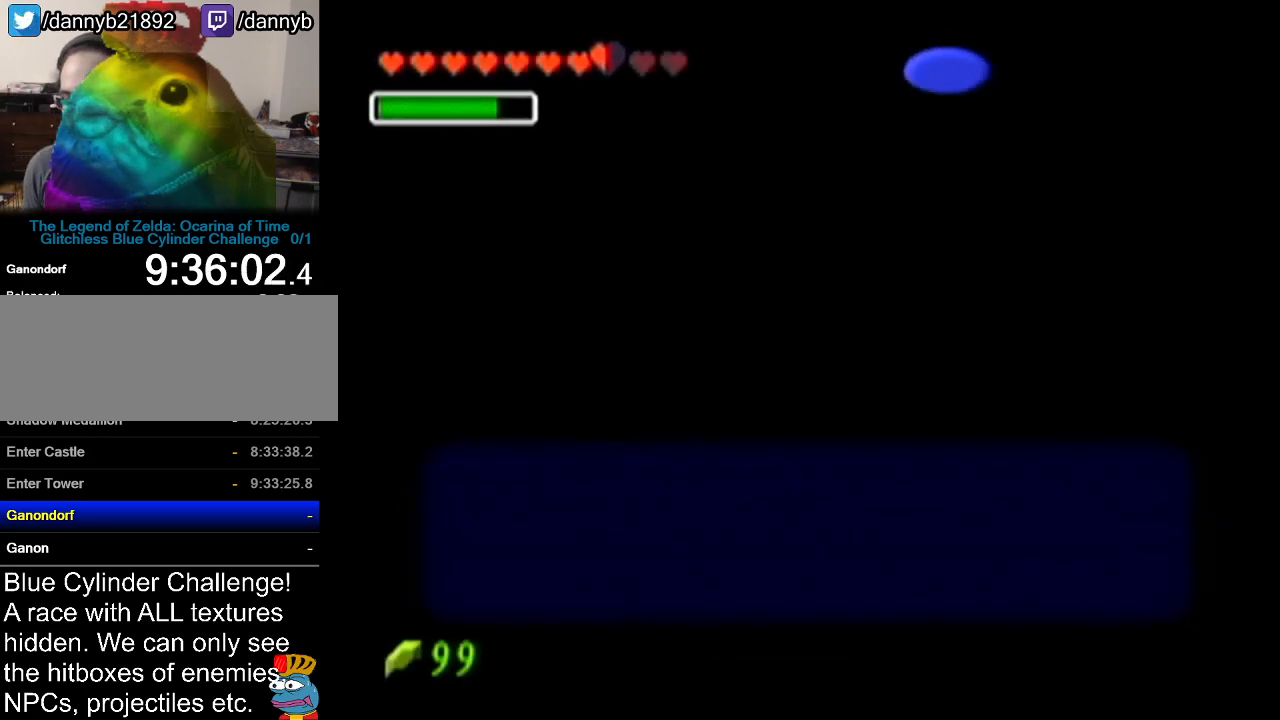
Gameplay with a controller (Nintendo layout); each line is a JSON object with the inputs held at the frame after it. "events" lists button and stick changes between this image and that frame as [ms after this image, input, new state], when the widget could be followed in between. Not read: L3 R3.
{"buttons": [], "left_stick": "center", "events": [[350, "B", "down"], [467, "B", "up"]]}
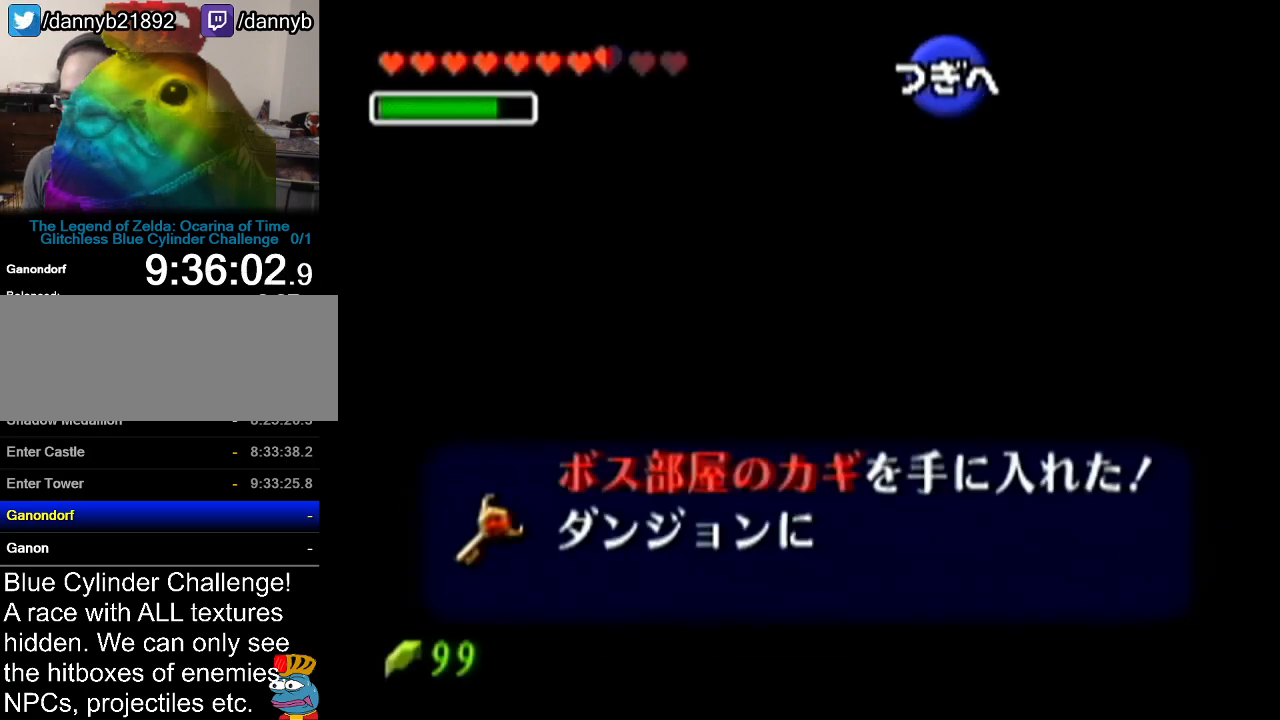
{"buttons": ["A"], "left_stick": "center", "events": [[501, "A", "down"]]}
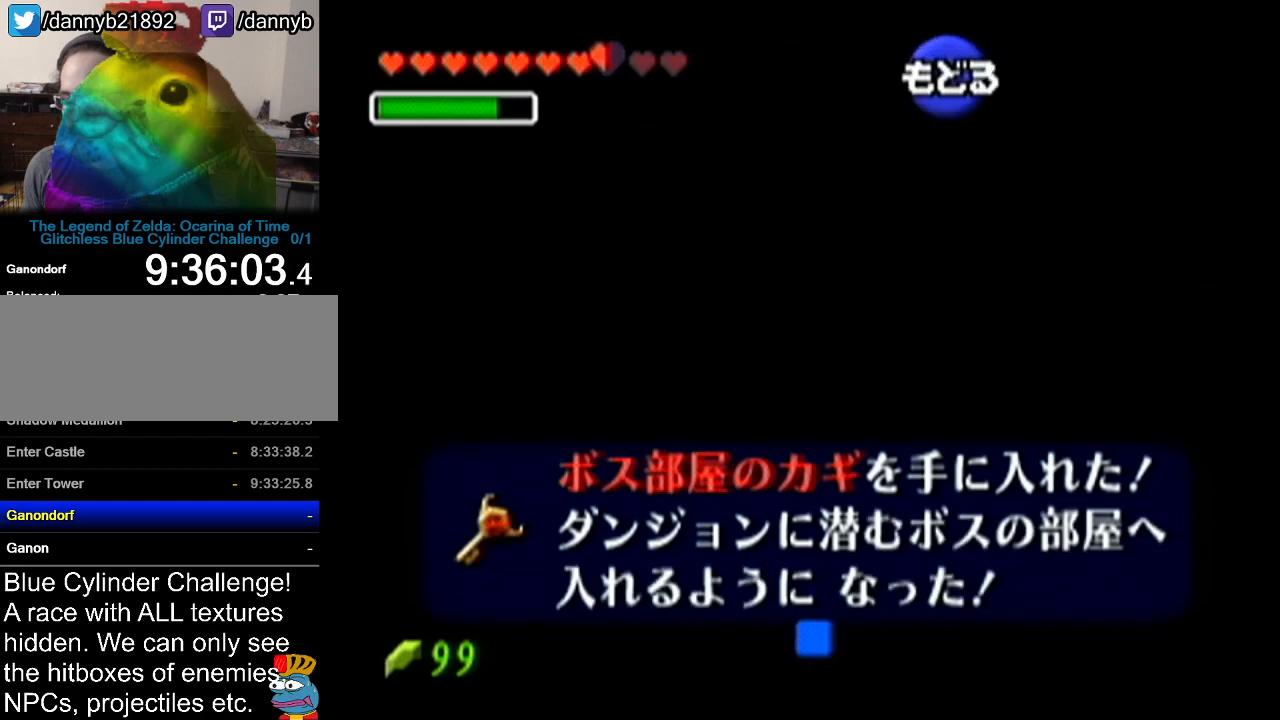
{"buttons": [], "left_stick": "up", "events": [[150, "A", "up"], [467, "left_stick", "up"]]}
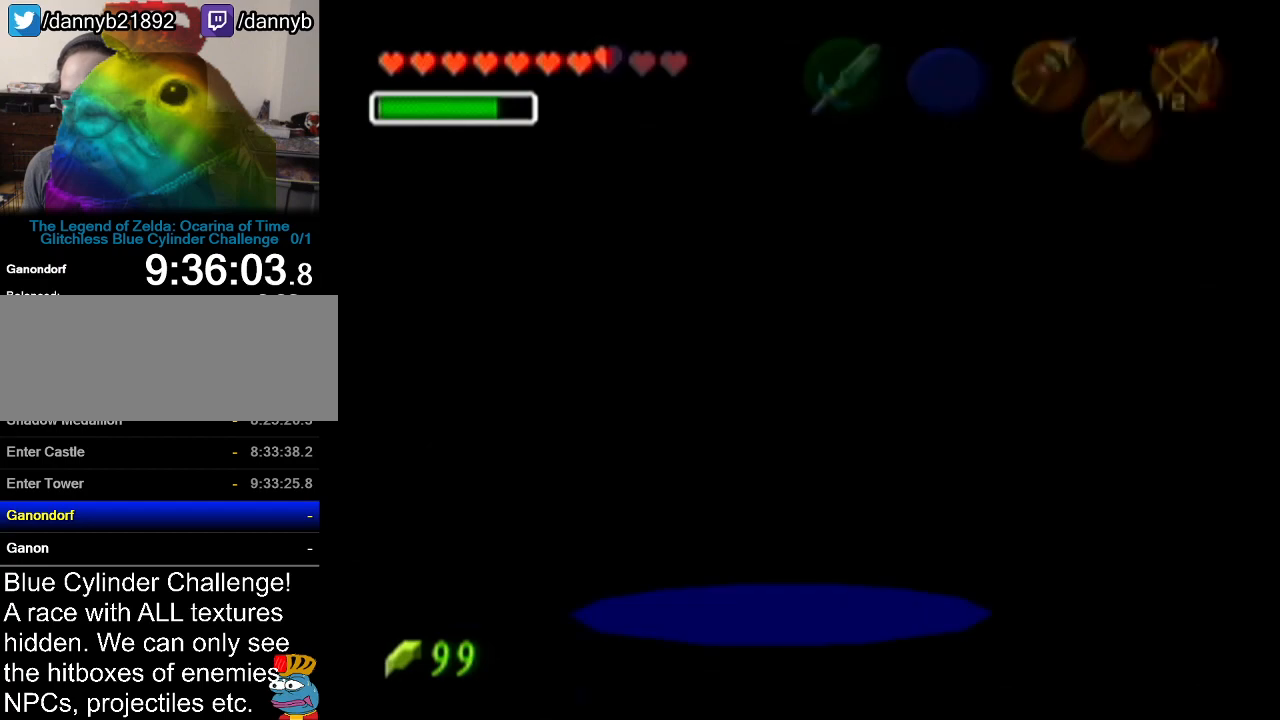
{"buttons": ["Z"], "left_stick": "center", "events": [[217, "Z", "down"], [217, "left_stick", "center"]]}
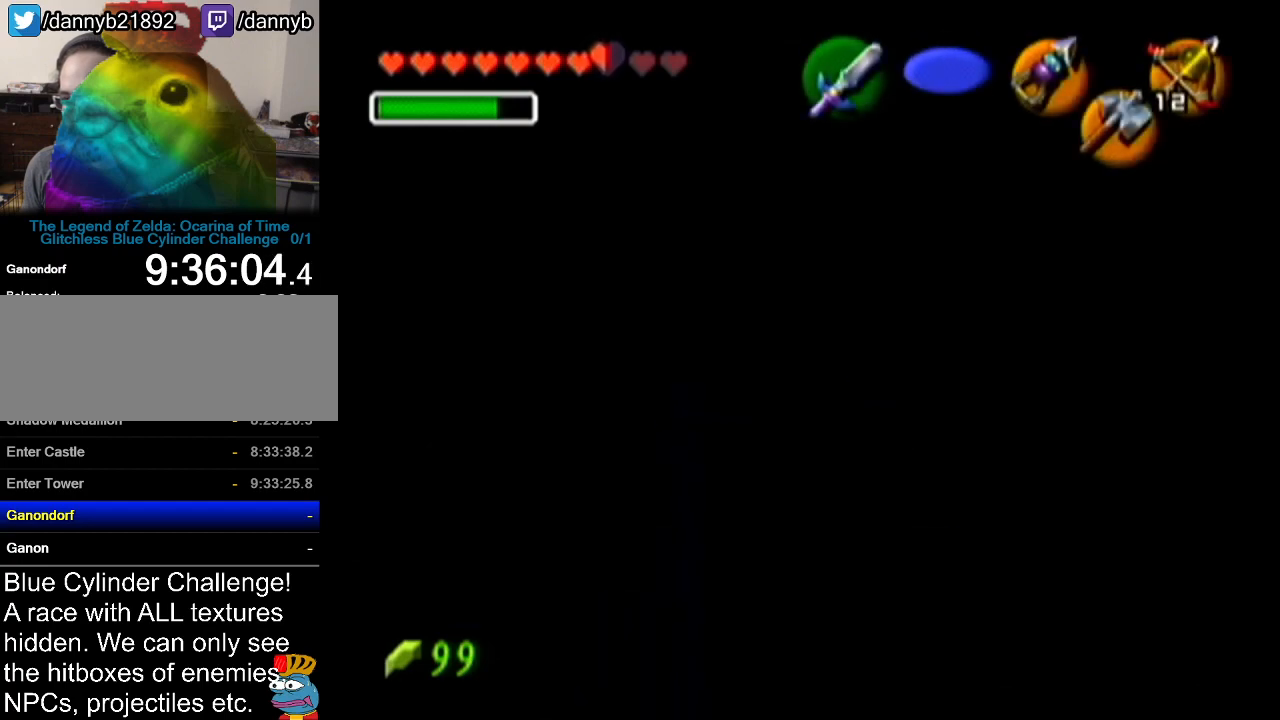
{"buttons": [], "left_stick": "down", "events": [[300, "Z", "up"], [467, "left_stick", "down"]]}
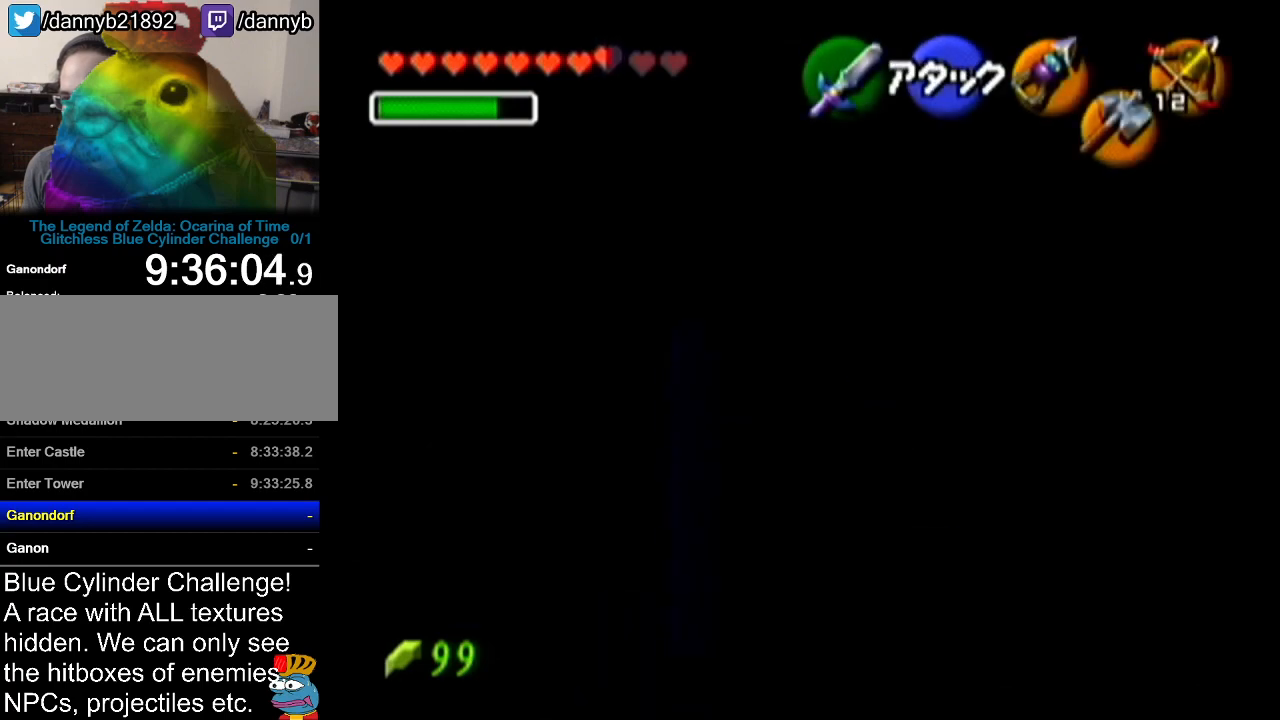
{"buttons": ["A", "Z"], "left_stick": "down", "events": [[117, "Z", "down"], [467, "A", "down"]]}
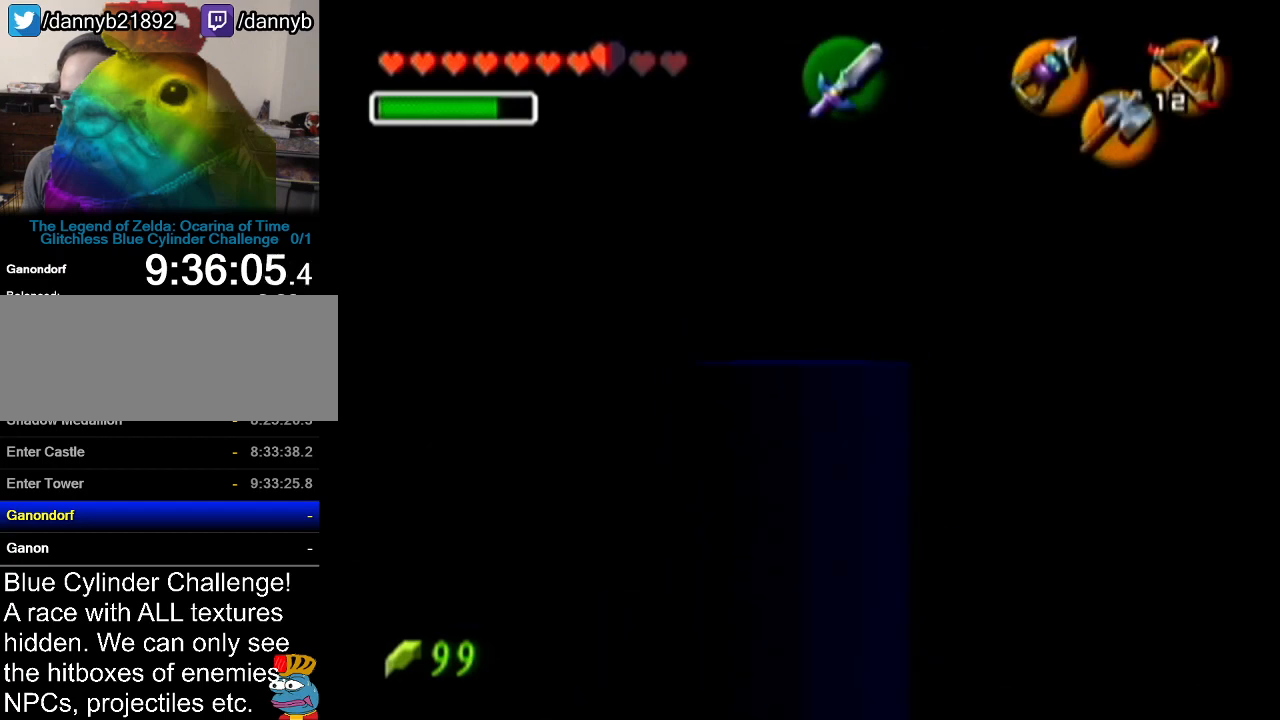
{"buttons": ["Z"], "left_stick": "down", "events": [[150, "A", "up"]]}
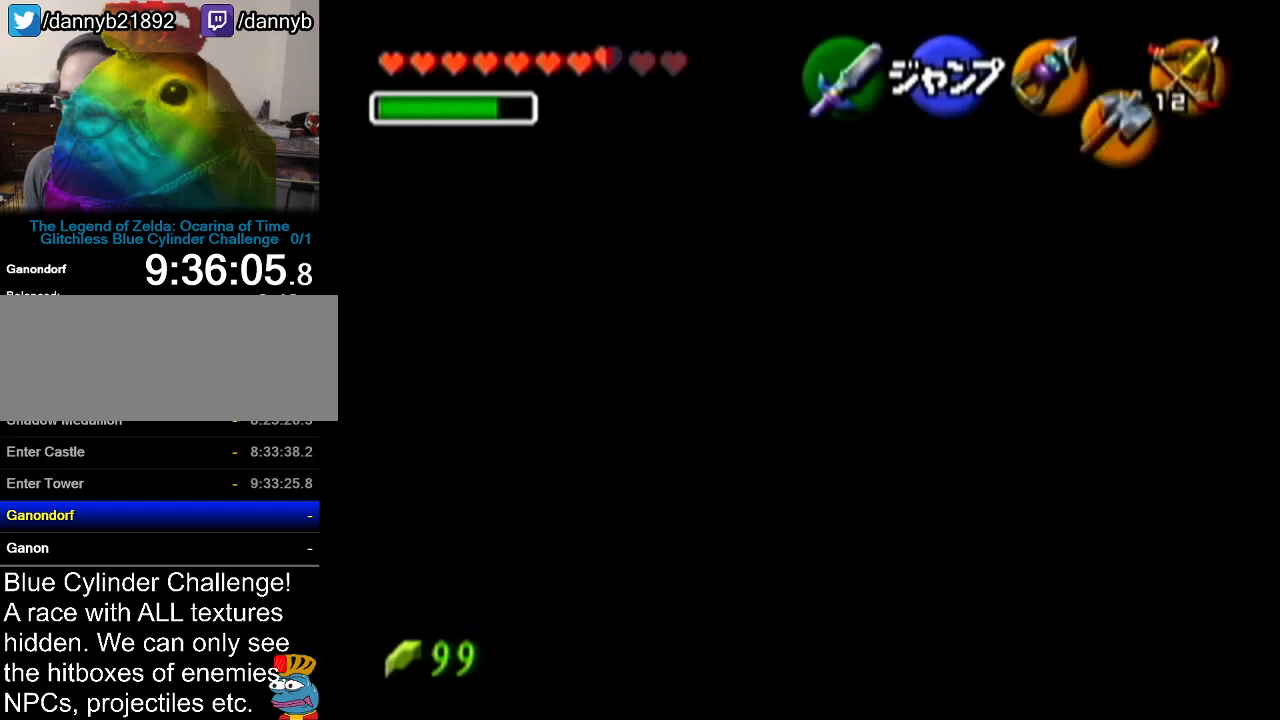
{"buttons": ["Z"], "left_stick": "down", "events": []}
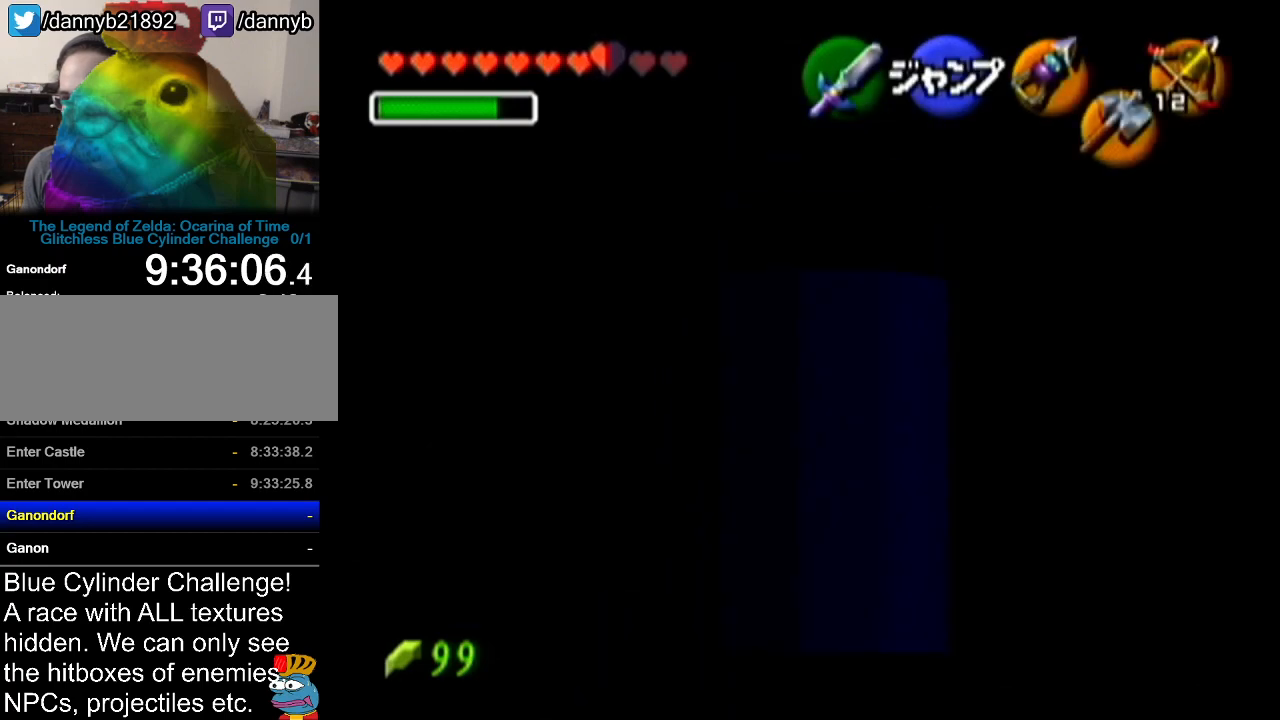
{"buttons": ["Z"], "left_stick": "down", "events": []}
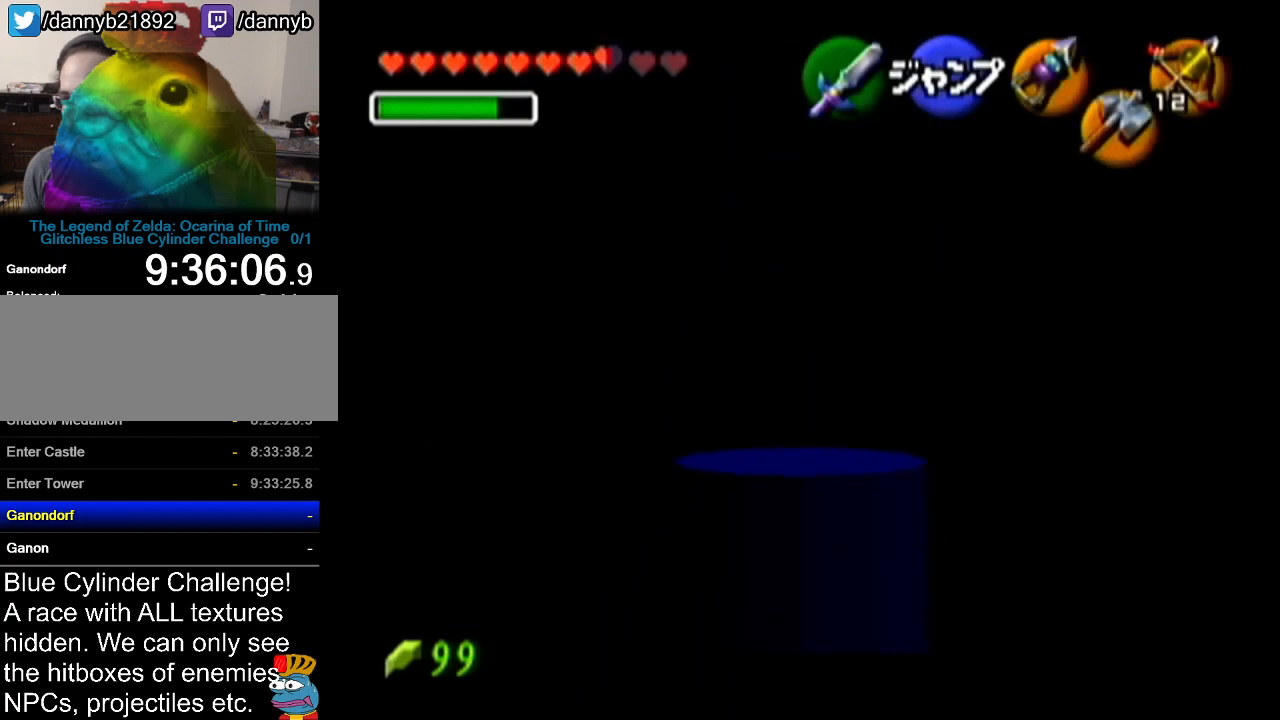
{"buttons": ["Z"], "left_stick": "down", "events": []}
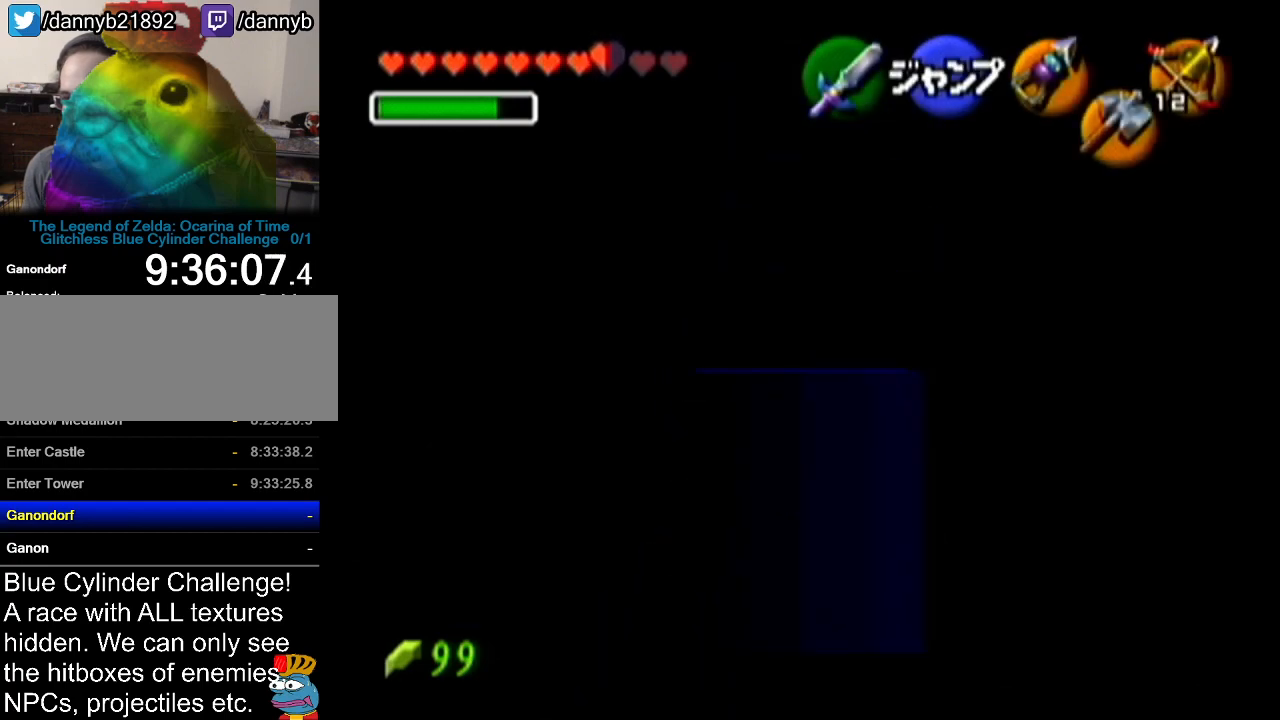
{"buttons": ["Z"], "left_stick": "down", "events": []}
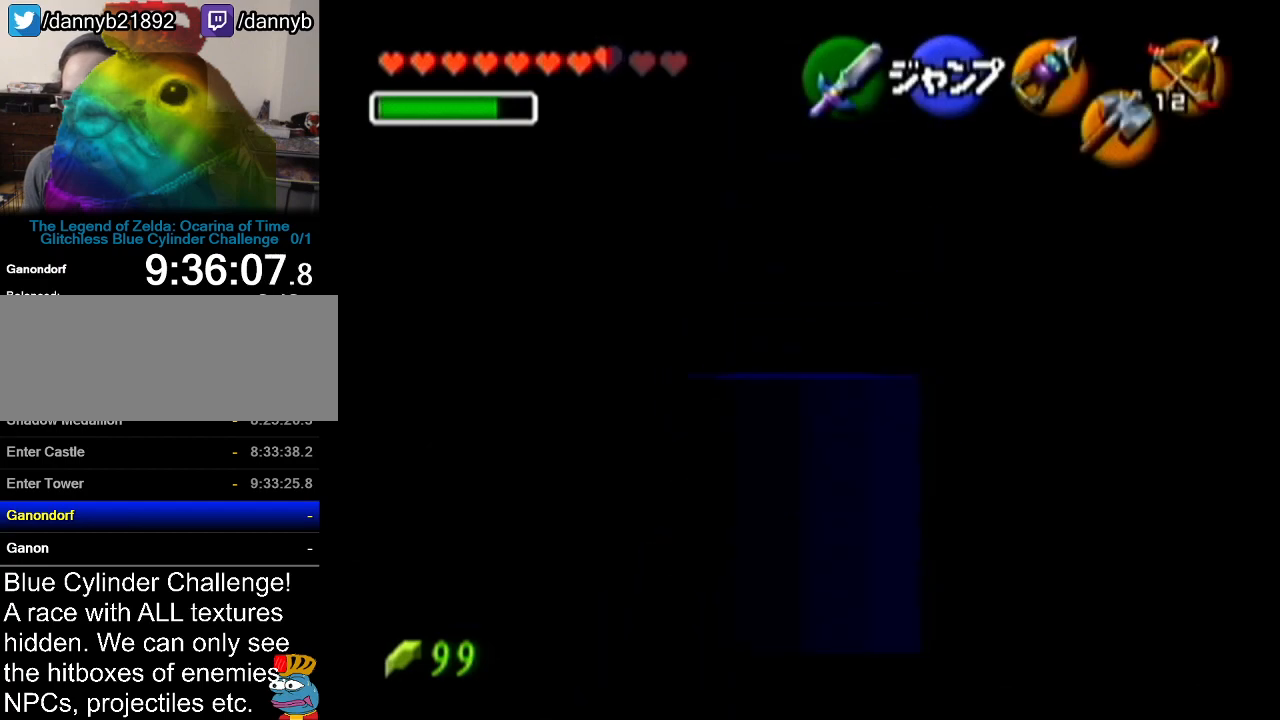
{"buttons": ["Z"], "left_stick": "down", "events": []}
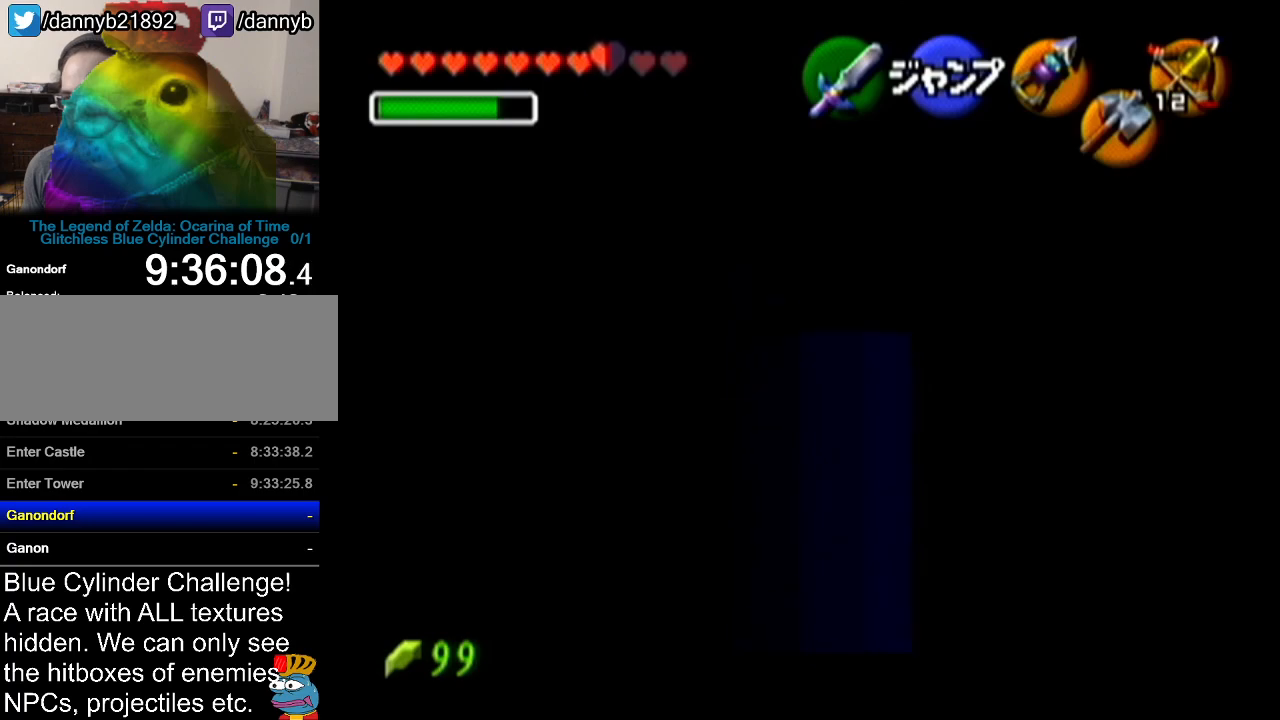
{"buttons": ["Z"], "left_stick": "down", "events": [[33, "Z", "up"], [450, "Z", "down"]]}
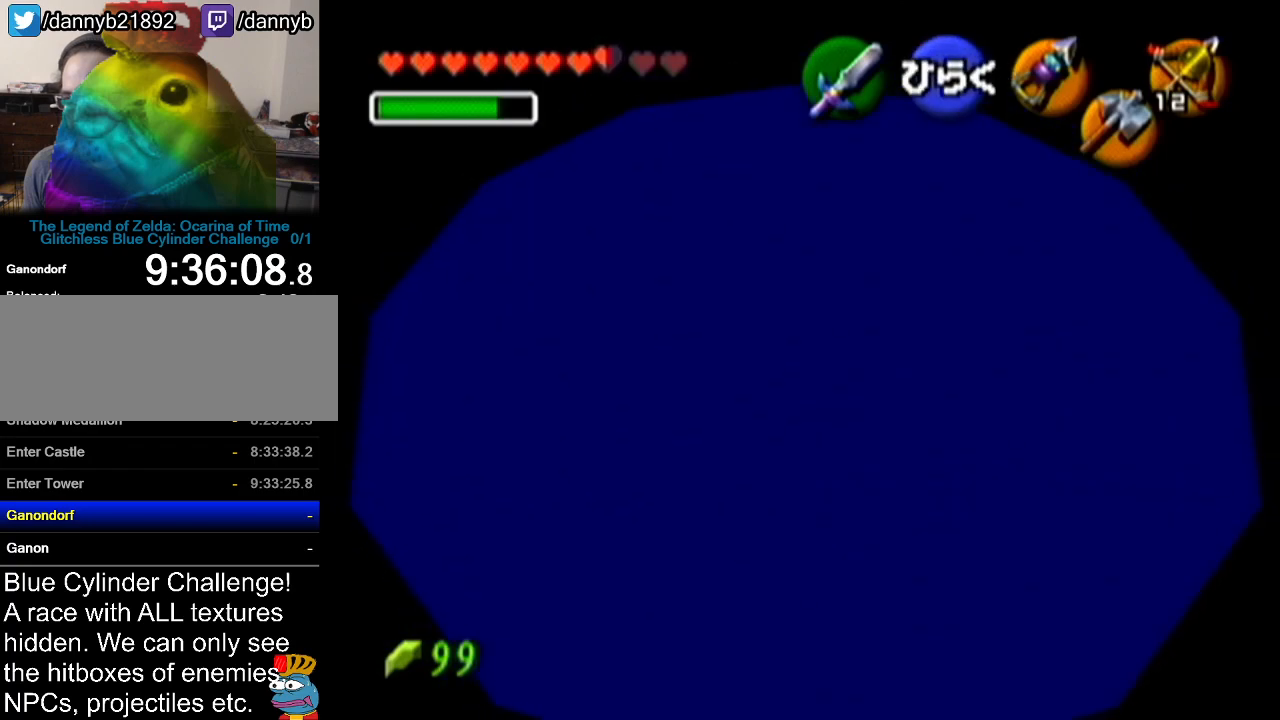
{"buttons": [], "left_stick": "center", "events": [[51, "left_stick", "center"], [101, "A", "down"], [234, "A", "up"], [351, "Z", "up"]]}
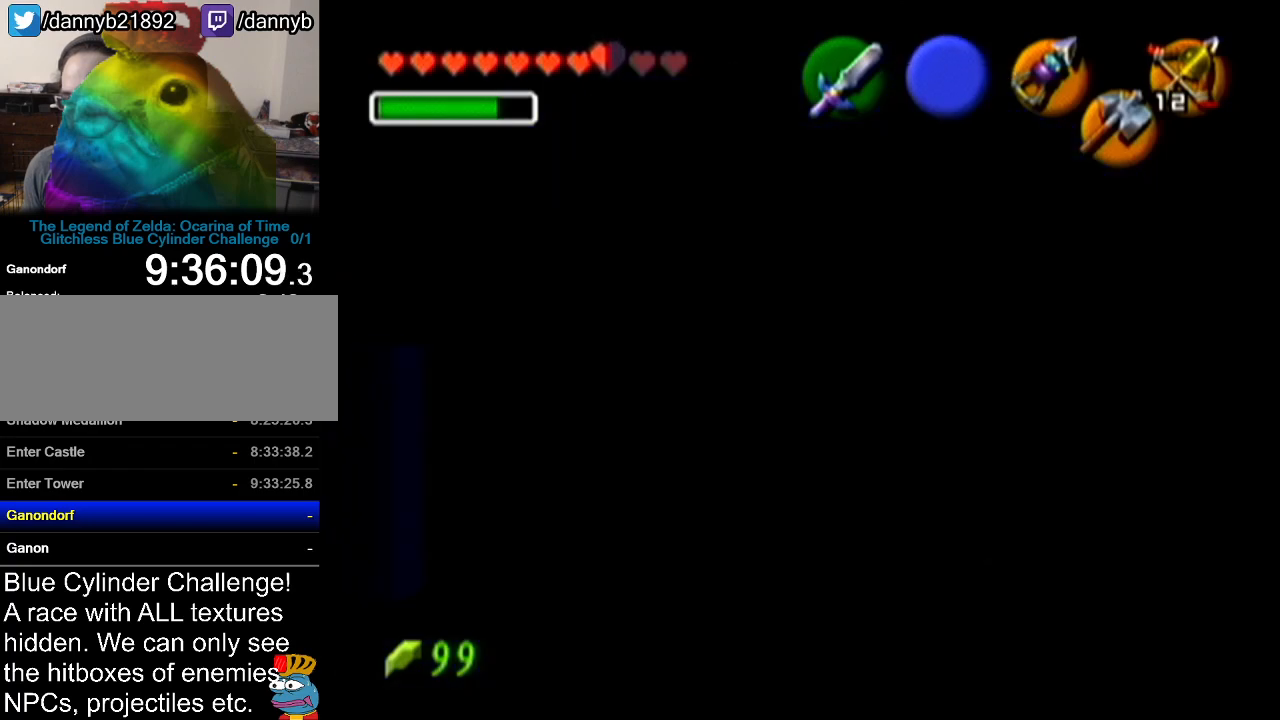
{"buttons": [], "left_stick": "center", "events": []}
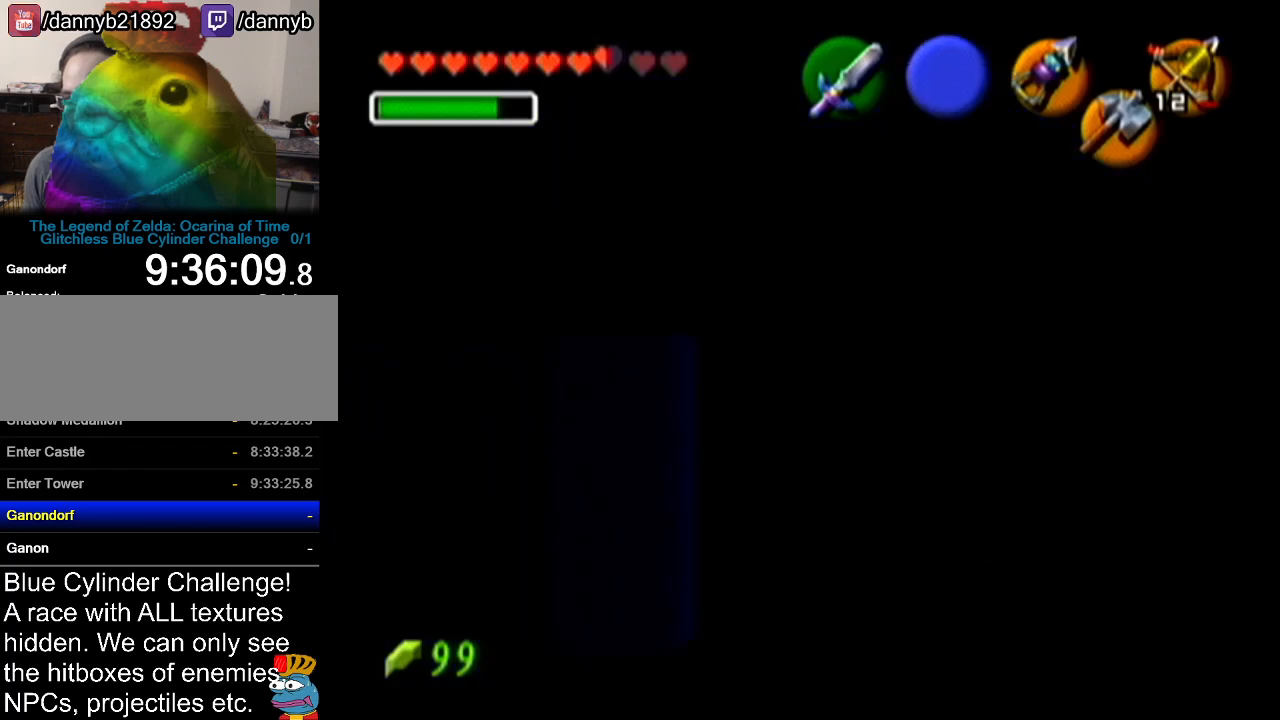
{"buttons": [], "left_stick": "center", "events": []}
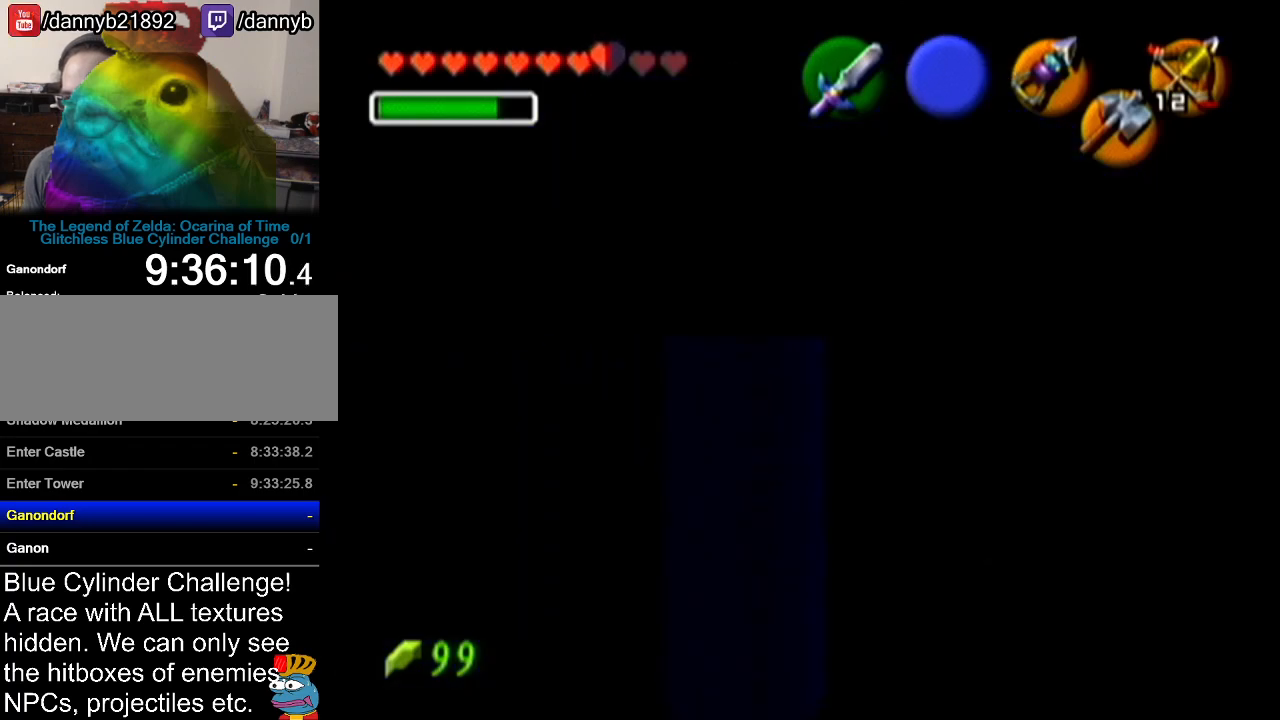
{"buttons": [], "left_stick": "center", "events": []}
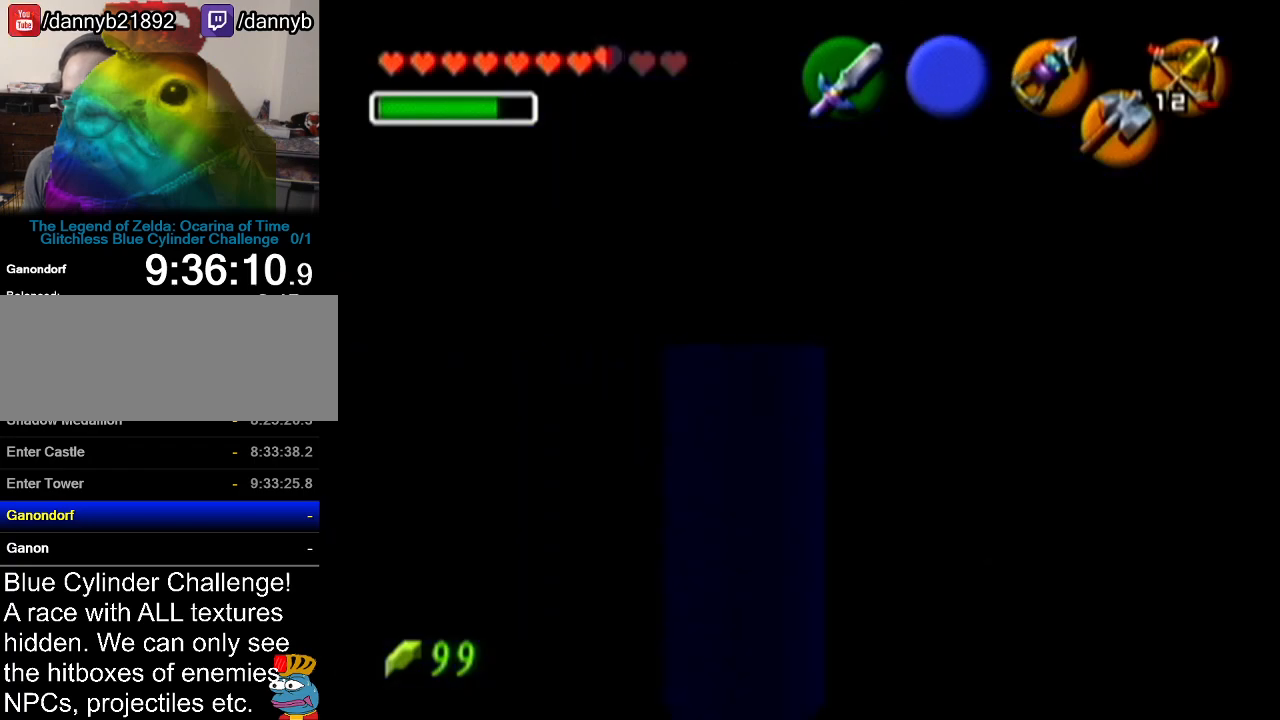
{"buttons": [], "left_stick": "center", "events": []}
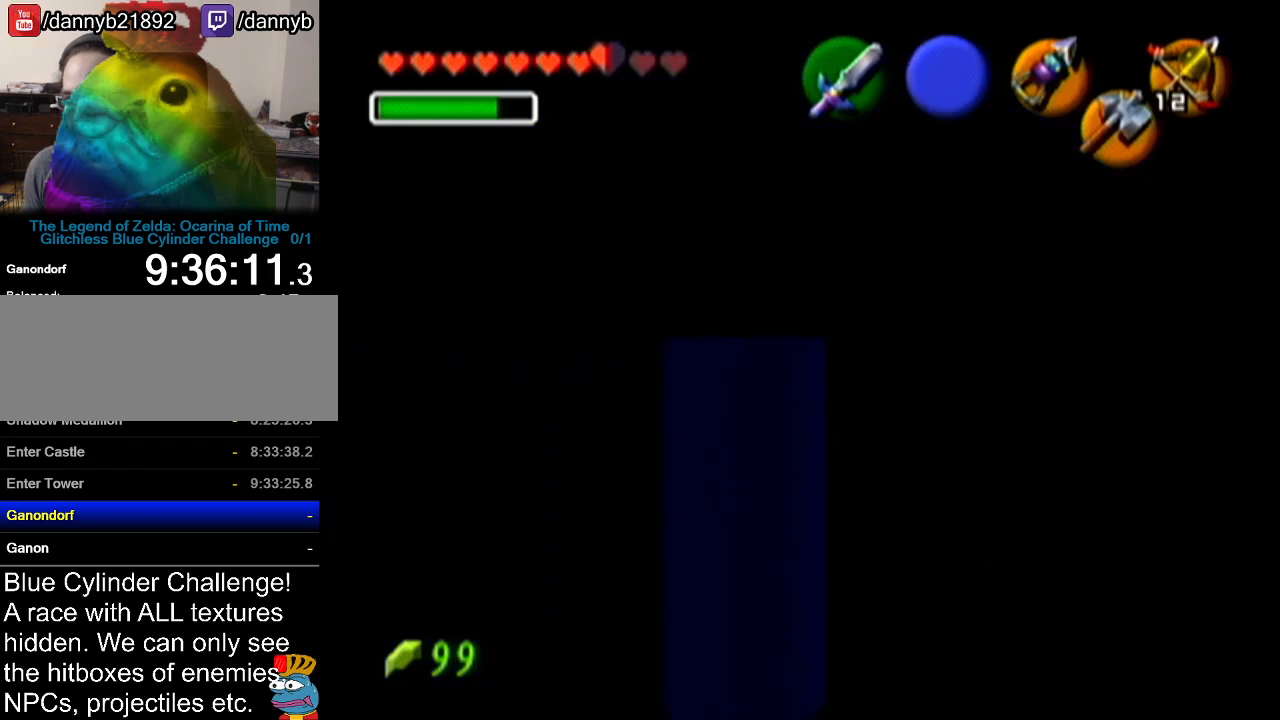
{"buttons": ["Z"], "left_stick": "center", "events": [[133, "Z", "down"]]}
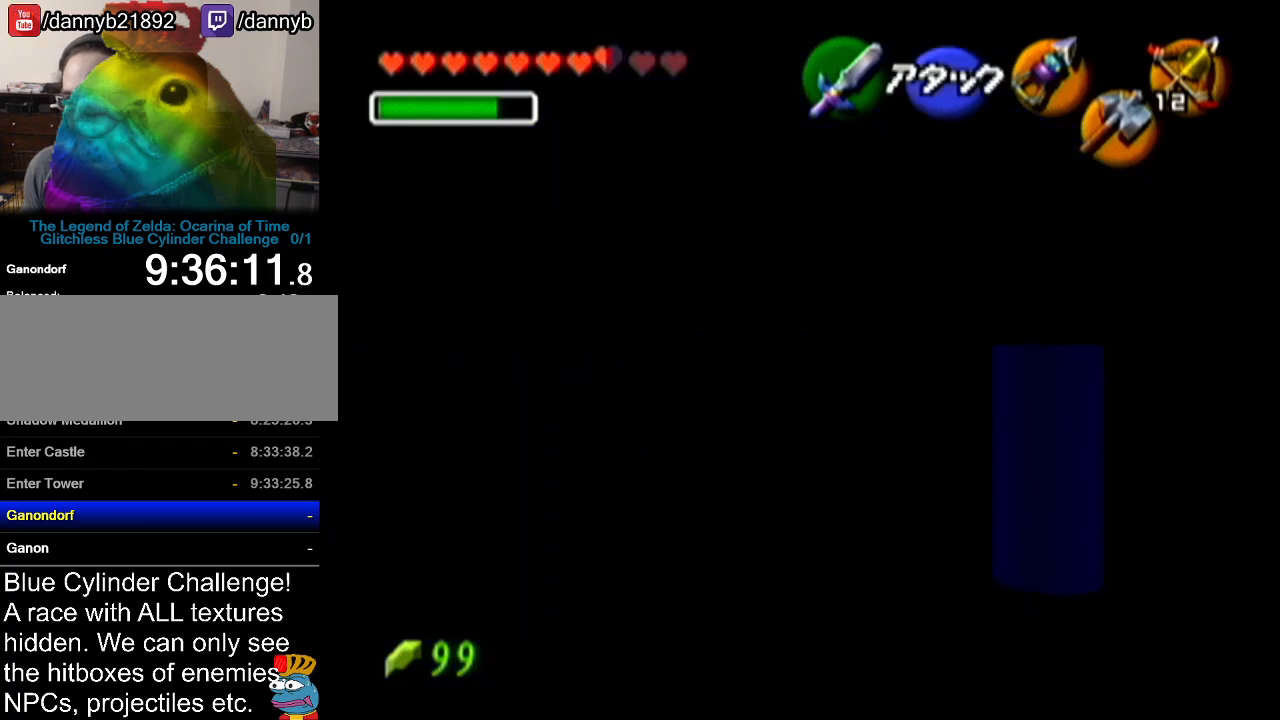
{"buttons": ["Z"], "left_stick": "center", "events": []}
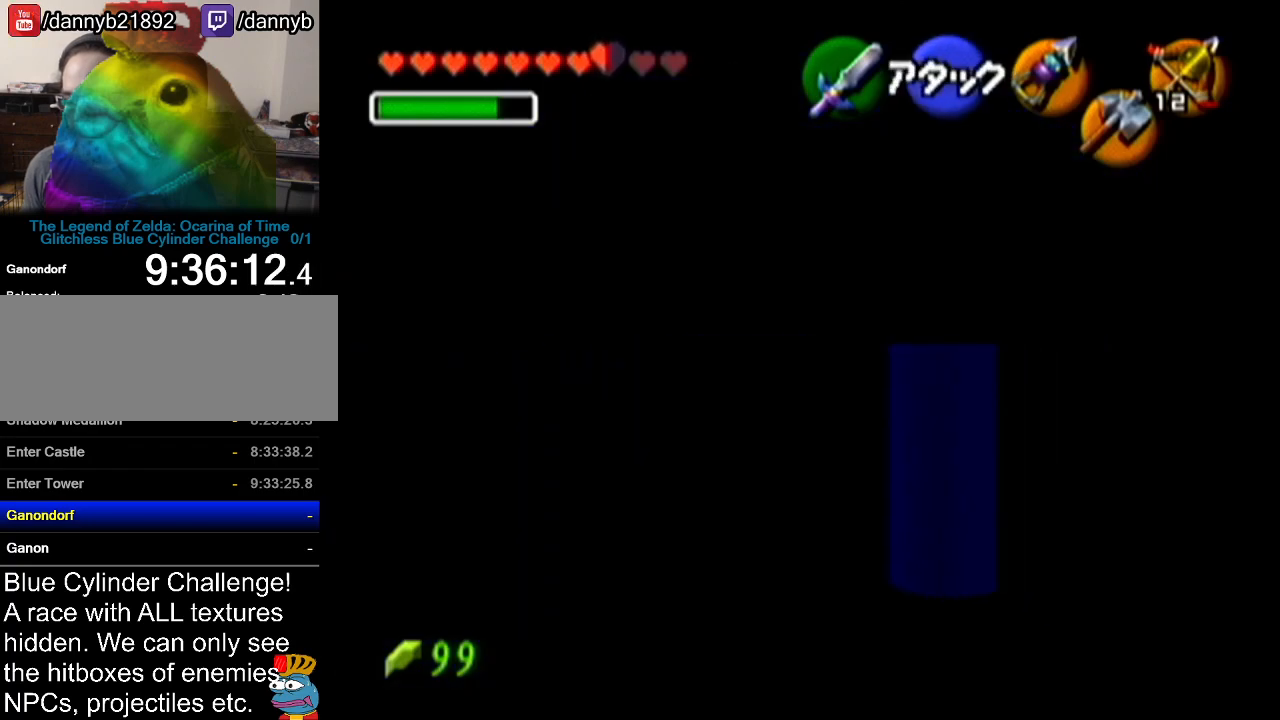
{"buttons": ["Z"], "left_stick": "center", "events": []}
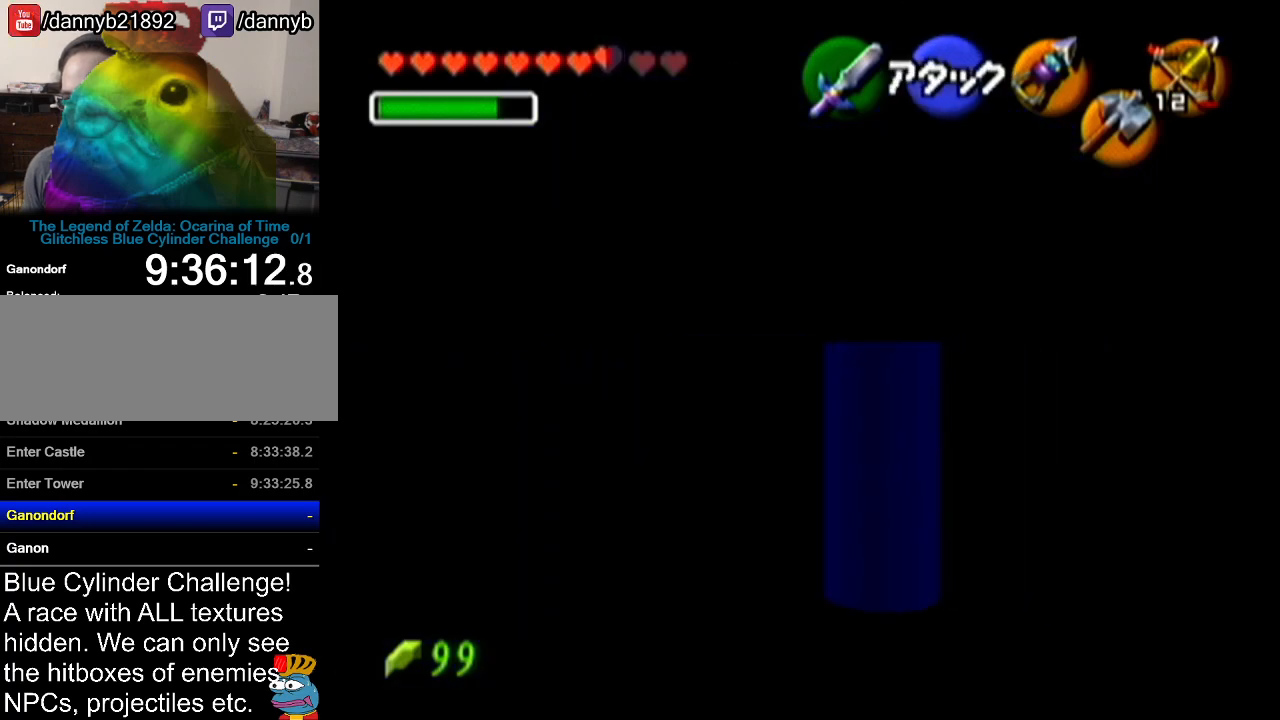
{"buttons": [], "left_stick": "center", "events": [[284, "Z", "up"]]}
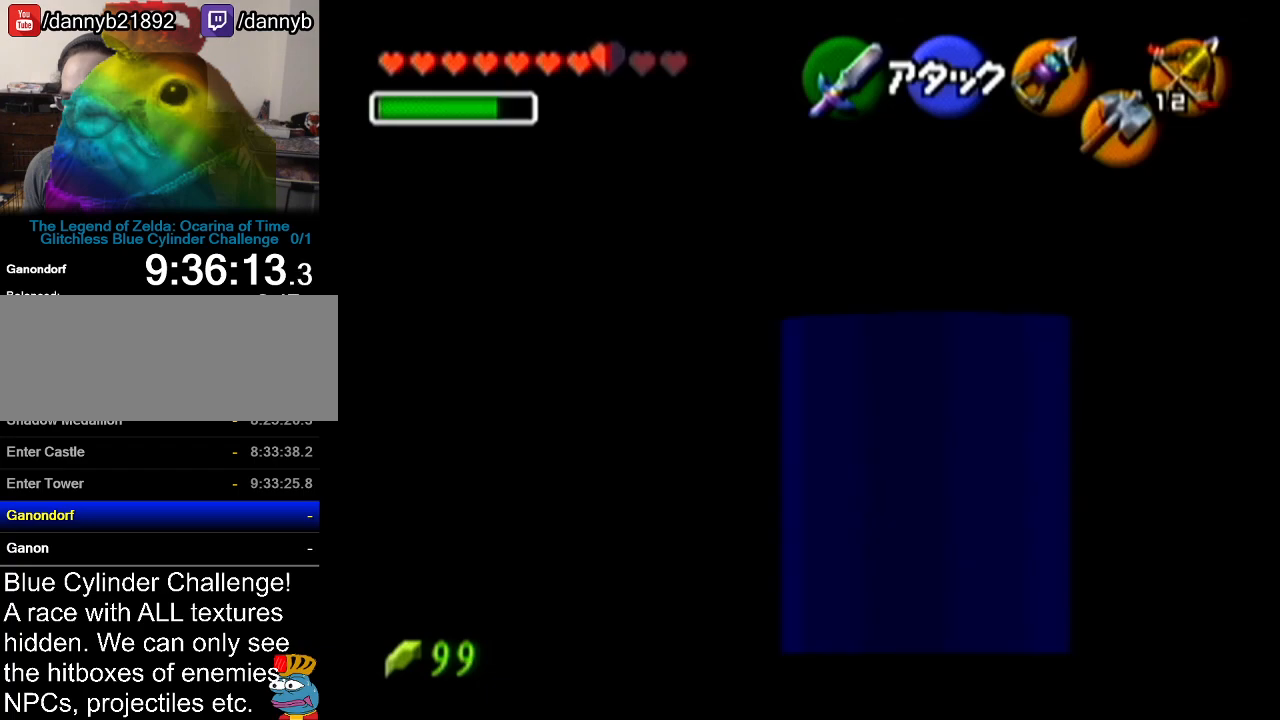
{"buttons": ["Z"], "left_stick": "center", "events": [[100, "left_stick", "left"], [234, "left_stick", "center"], [317, "Z", "down"]]}
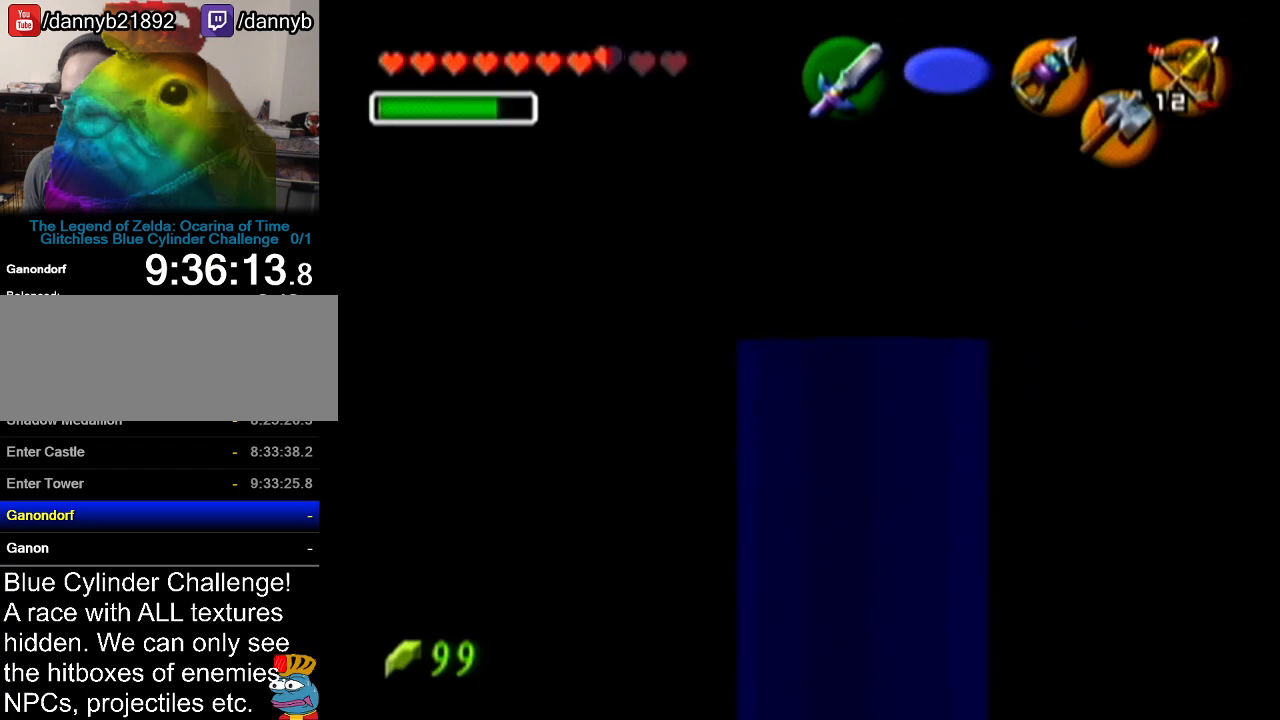
{"buttons": ["A", "Z"], "left_stick": "right", "events": [[384, "left_stick", "right"], [434, "A", "down"]]}
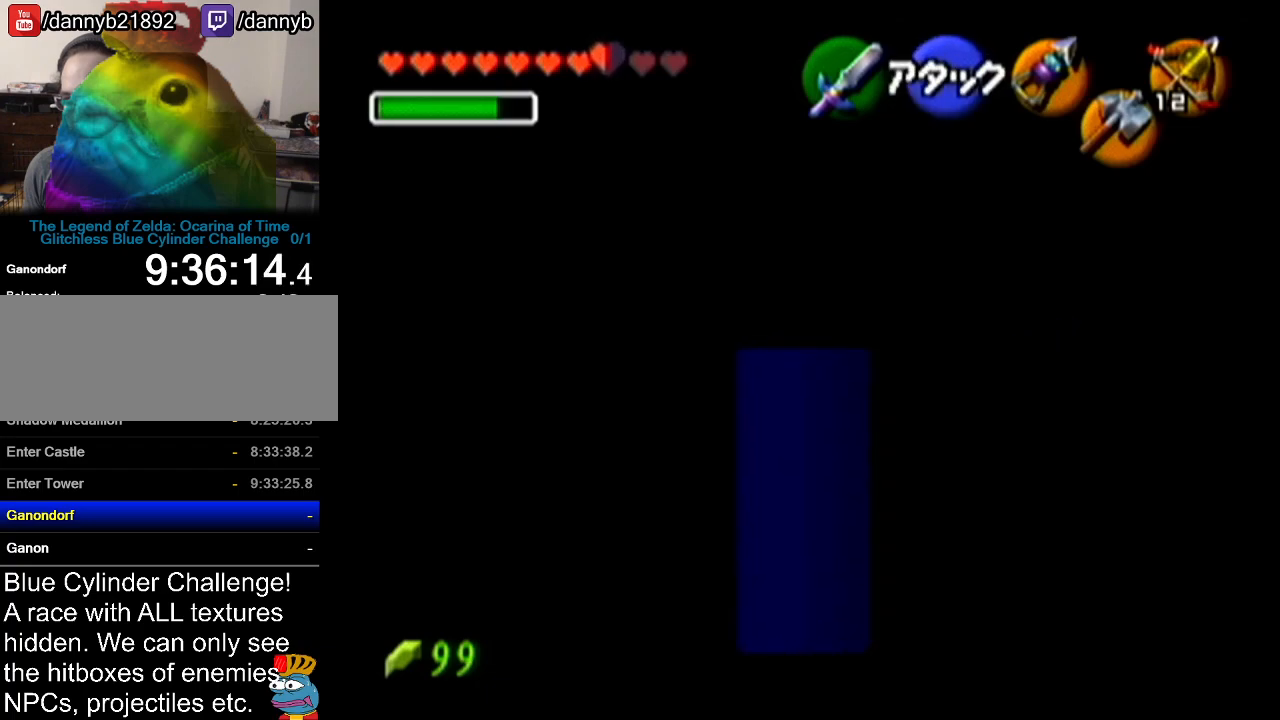
{"buttons": ["Z"], "left_stick": "up", "events": [[67, "A", "up"], [100, "left_stick", "center"], [183, "left_stick", "up"]]}
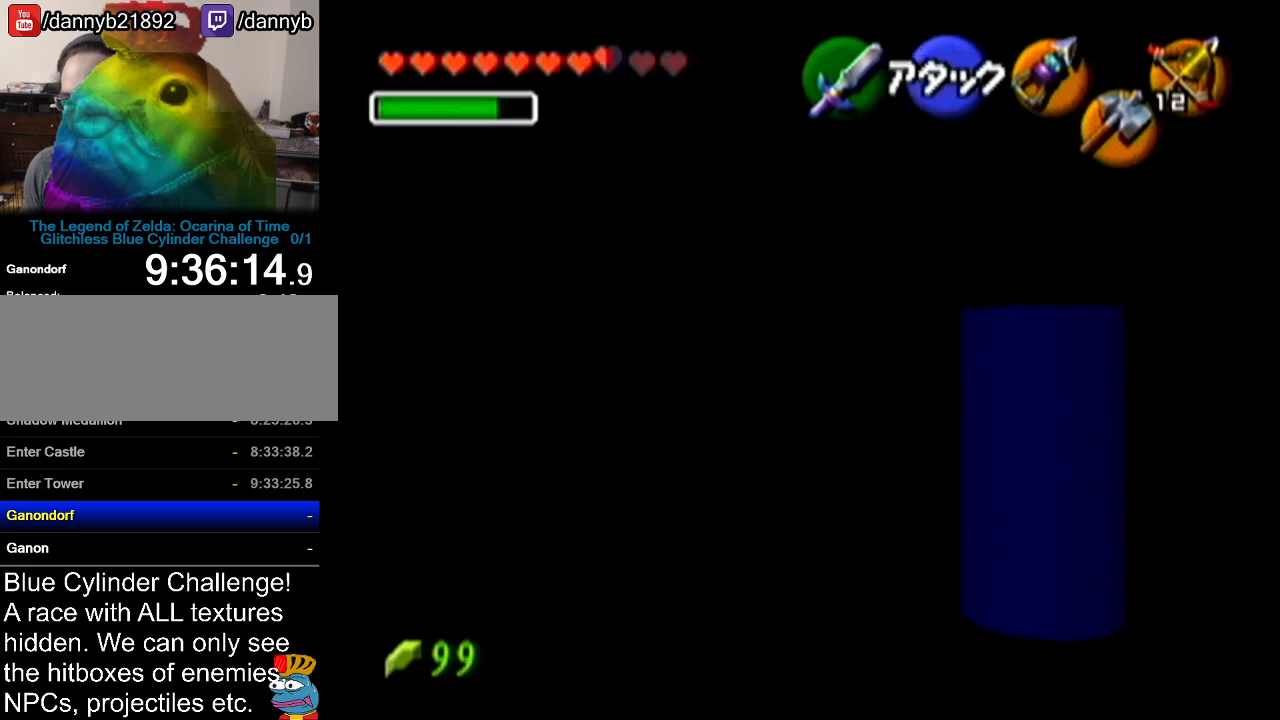
{"buttons": ["Z"], "left_stick": "up", "events": []}
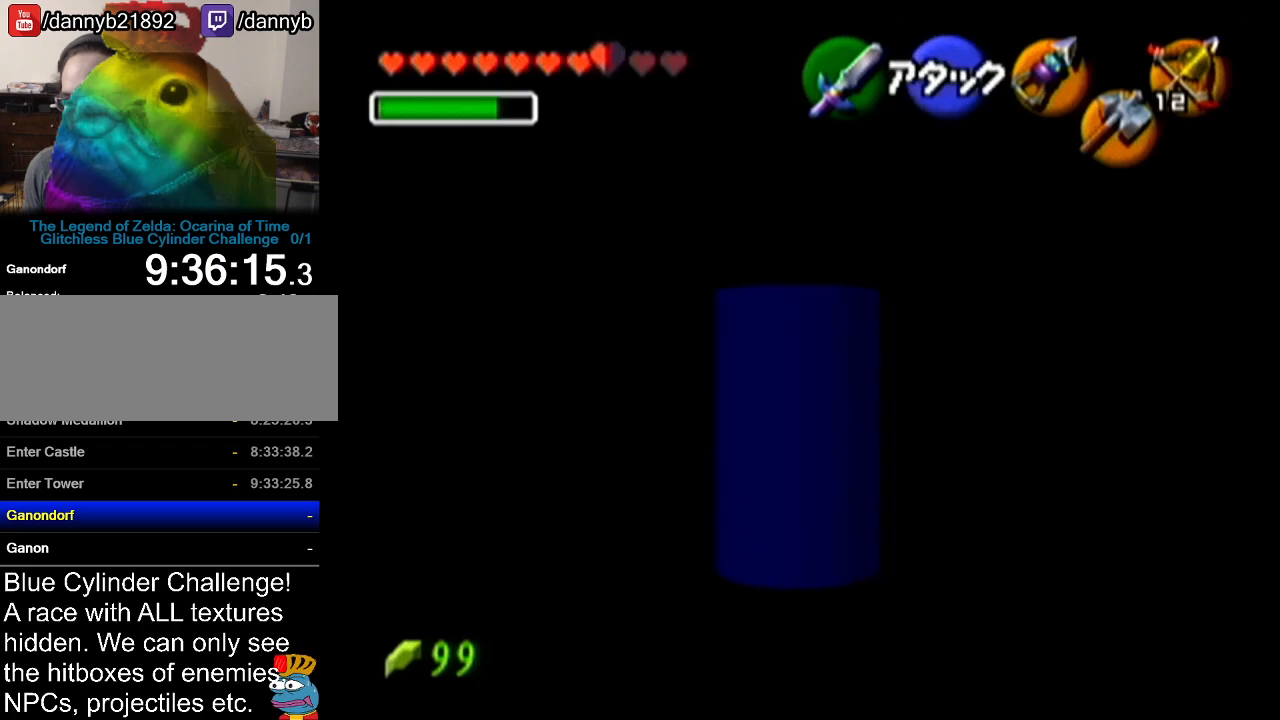
{"buttons": ["Z"], "left_stick": "up", "events": []}
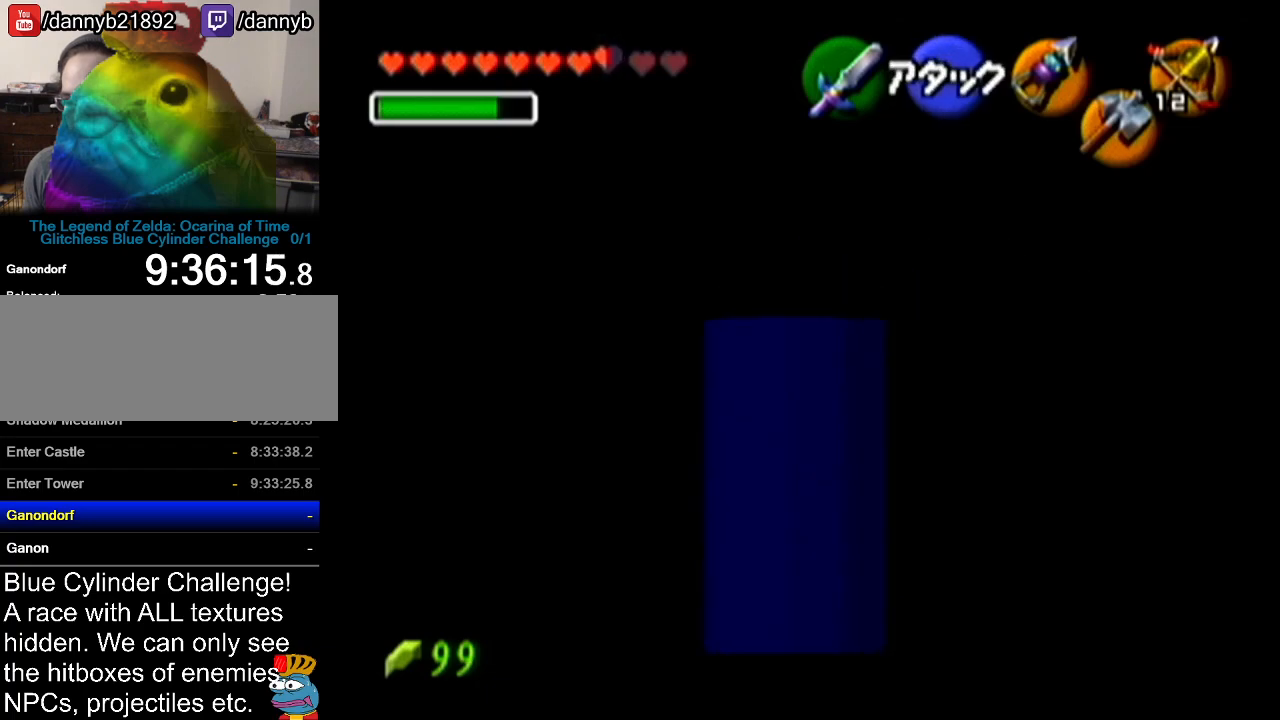
{"buttons": ["Z"], "left_stick": "up", "events": []}
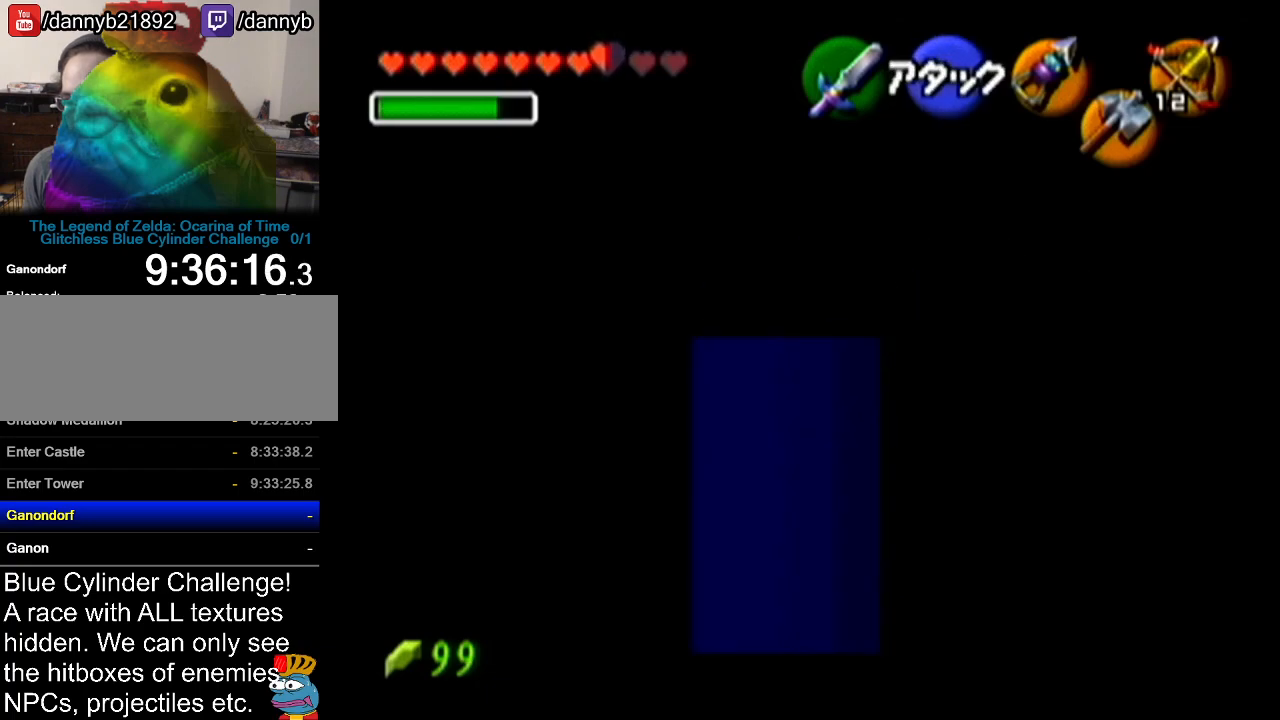
{"buttons": ["Z"], "left_stick": "up", "events": []}
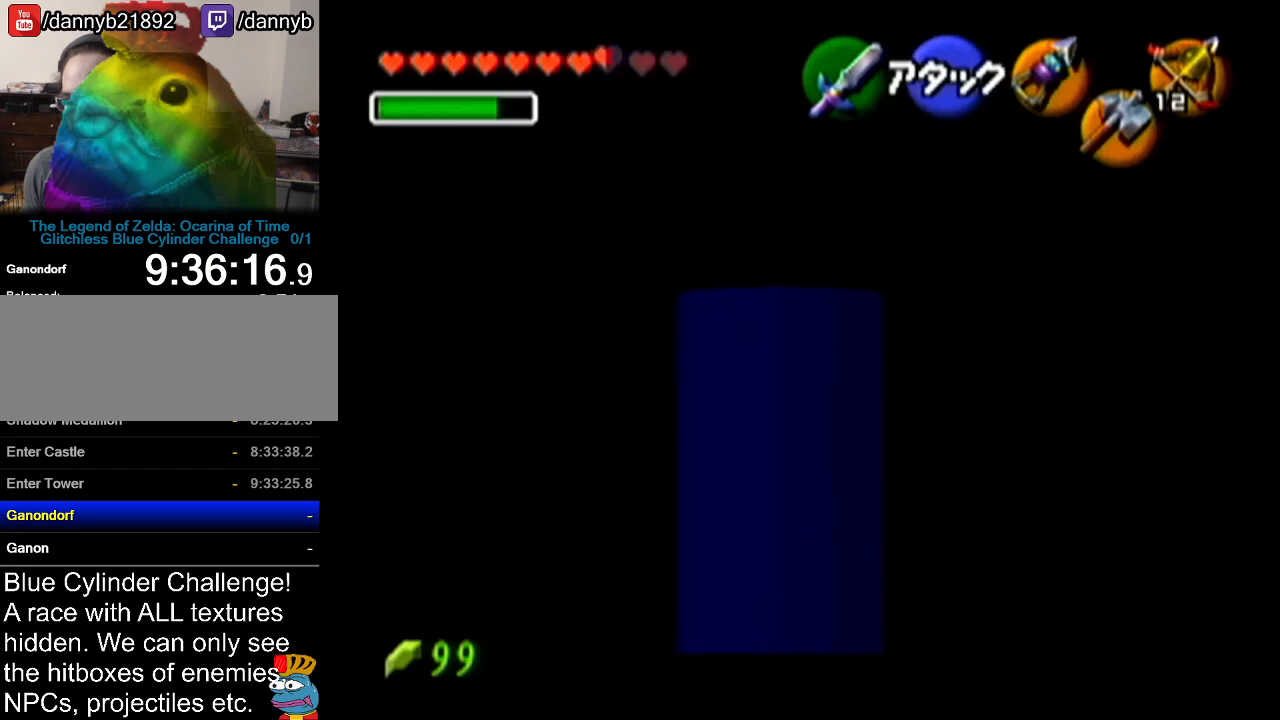
{"buttons": ["Z"], "left_stick": "up", "events": []}
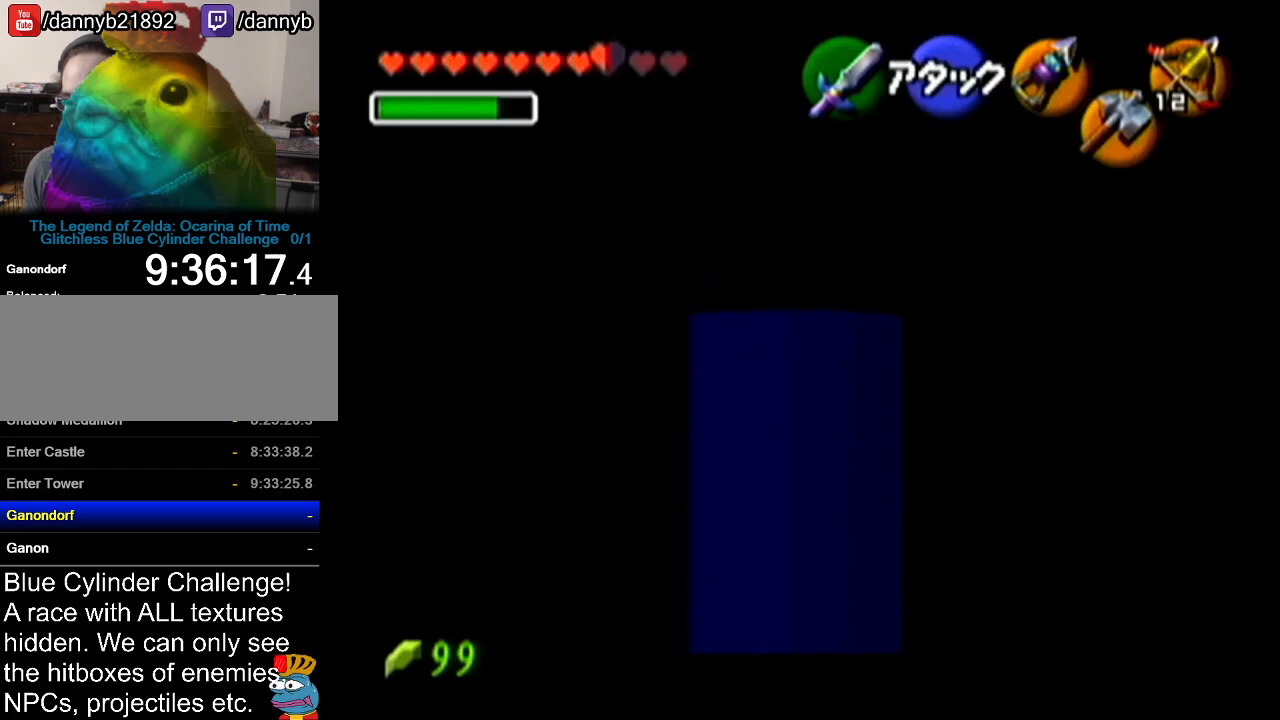
{"buttons": ["Z"], "left_stick": "up", "events": [[33, "left_stick", "center"], [100, "left_stick", "left"], [117, "A", "down"], [250, "A", "up"], [317, "left_stick", "center"], [367, "left_stick", "up"]]}